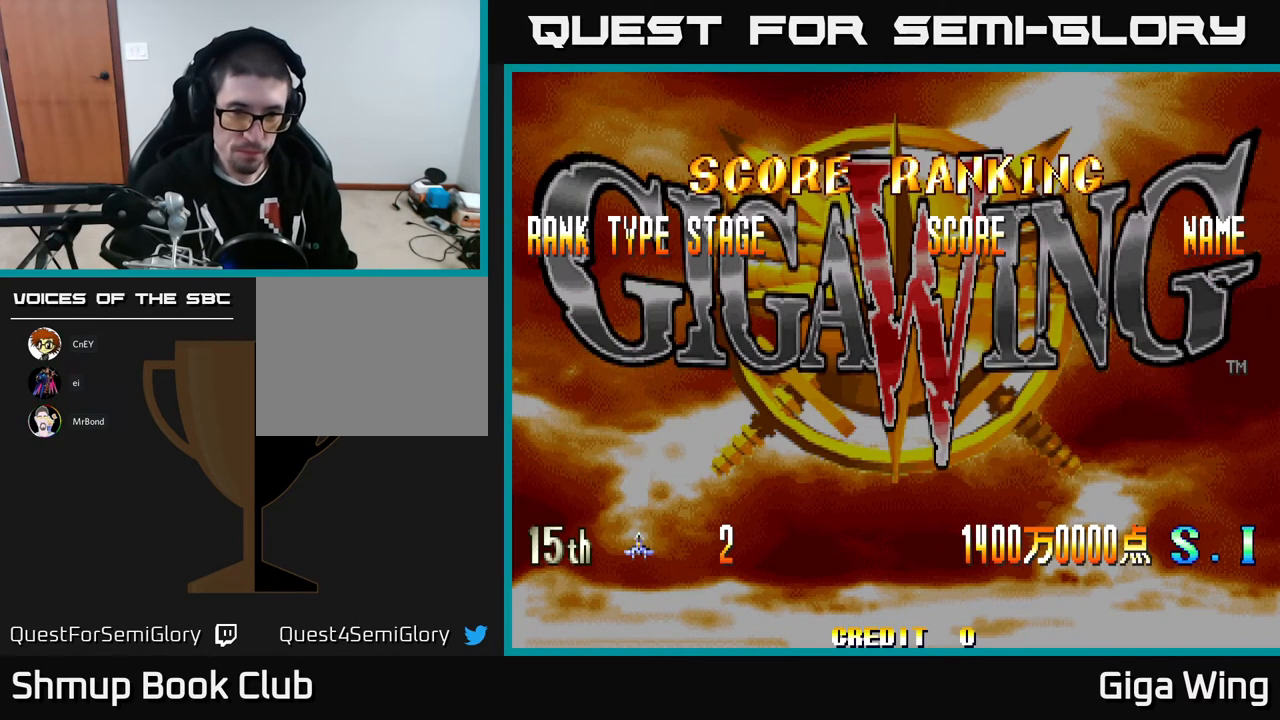
Gameplay with a controller (Xbox layout); each line is a JSON object with the inputs held at the frame after it. "events" lists button and stick changes between this image and that frame as [ms after this image, input, new state], when the widget could be followed in between. Not read: right_stick.
{"buttons": [], "left_stick": "center", "events": [[133, "A", "down"], [400, "A", "up"]]}
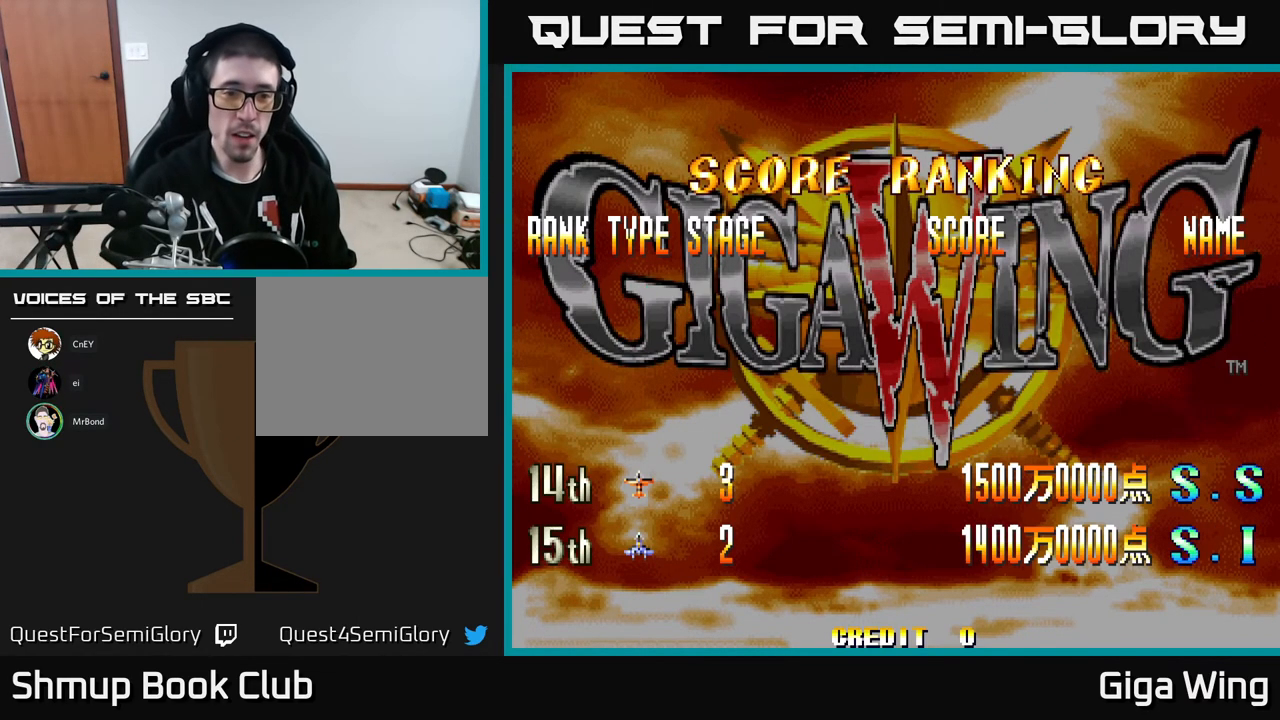
{"buttons": ["A"], "left_stick": "center", "events": [[450, "A", "down"]]}
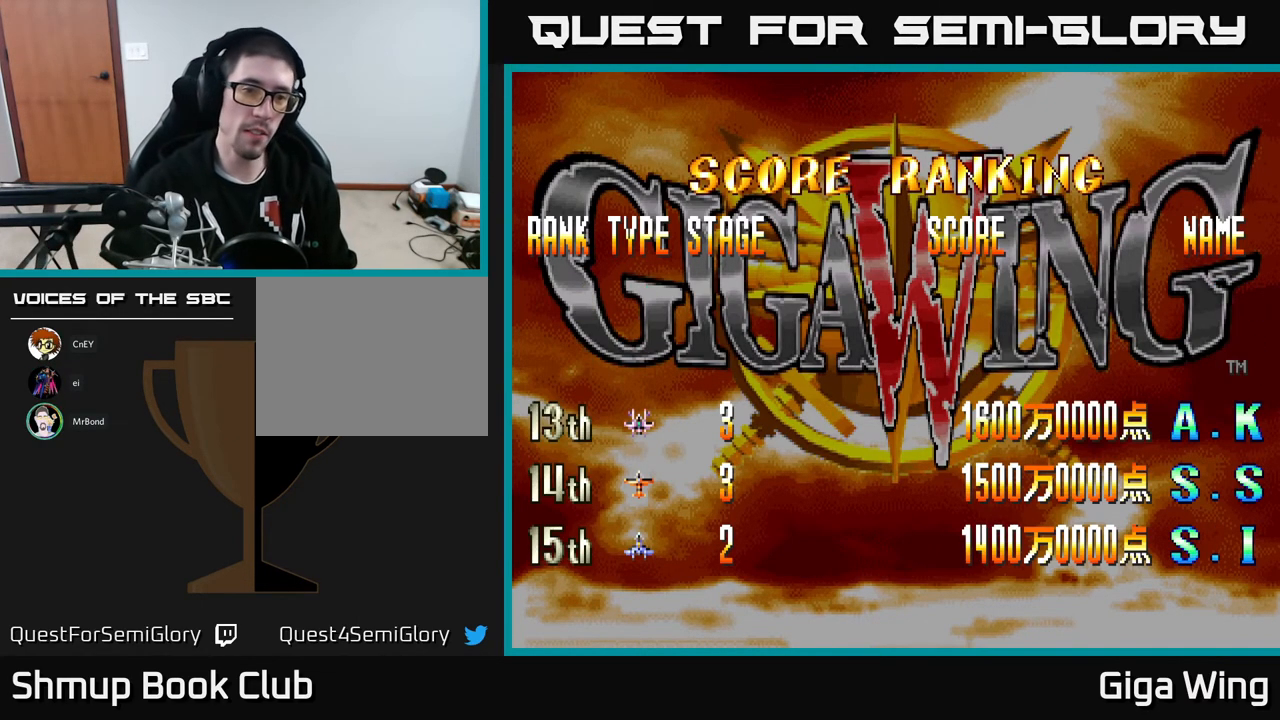
{"buttons": [], "left_stick": "center", "events": [[50, "A", "up"]]}
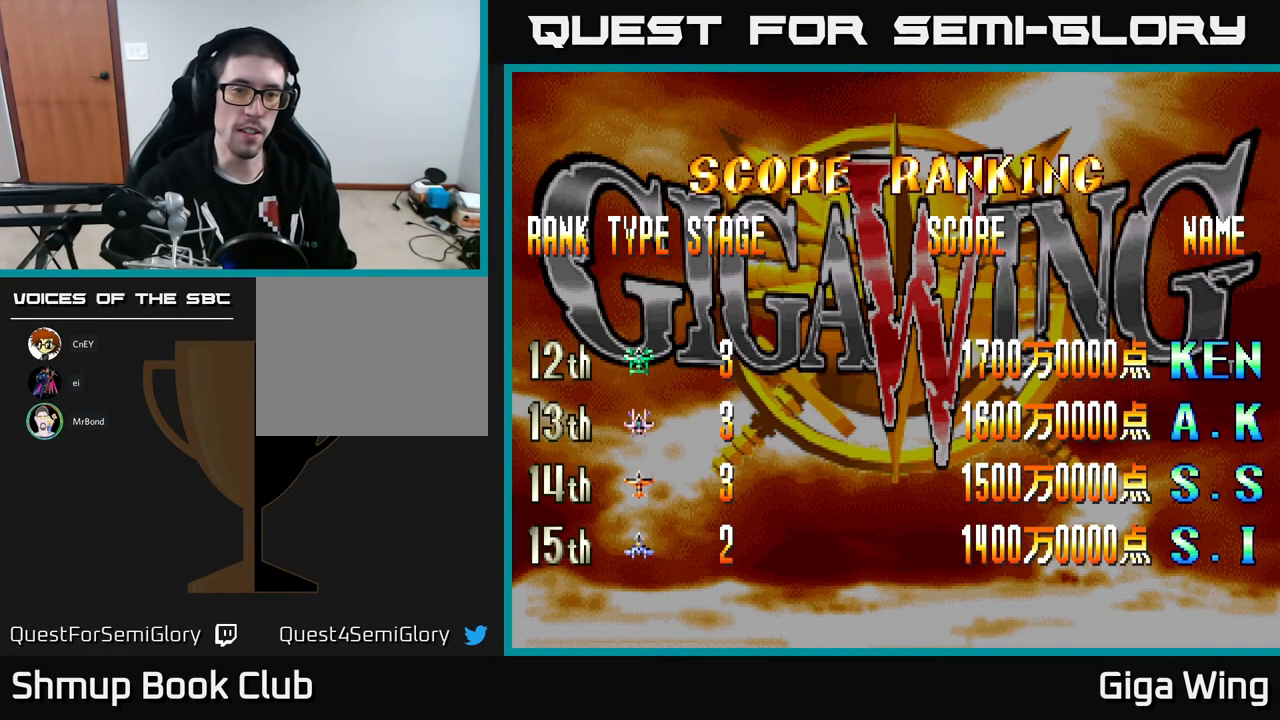
{"buttons": [], "left_stick": "center", "events": []}
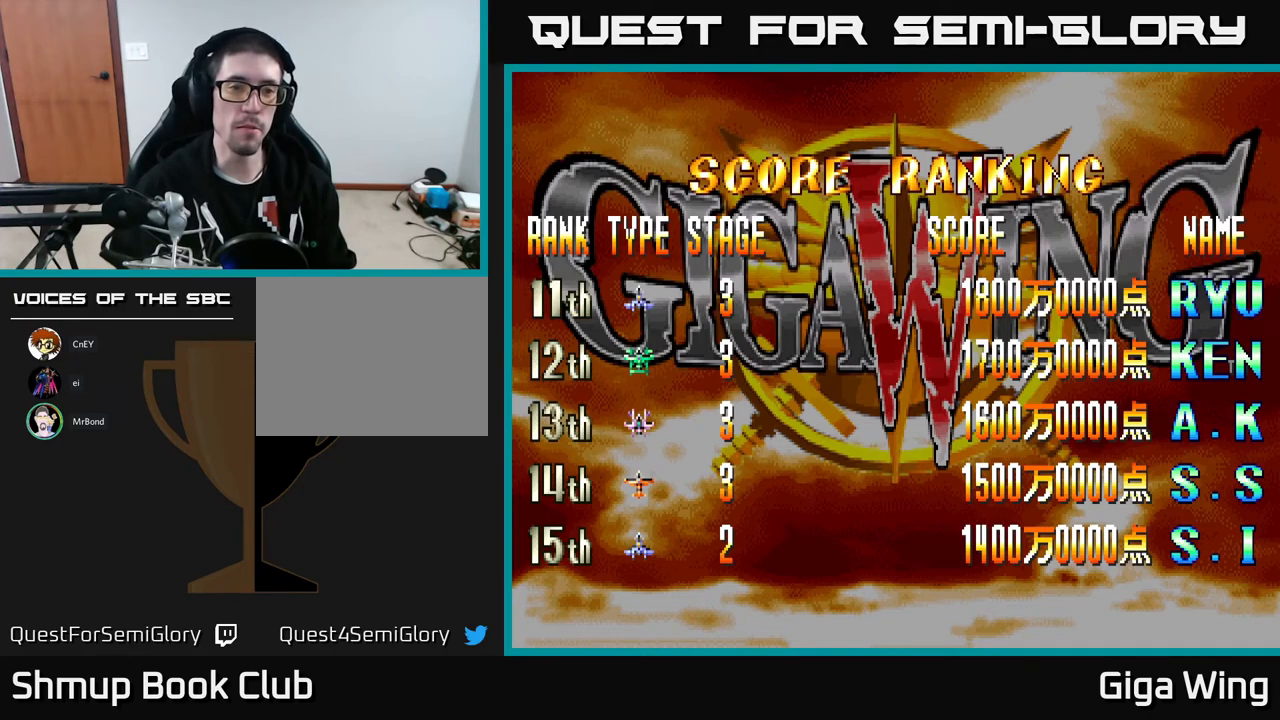
{"buttons": [], "left_stick": "center", "events": [[67, "A", "down"], [167, "A", "up"], [267, "A", "down"], [400, "A", "up"]]}
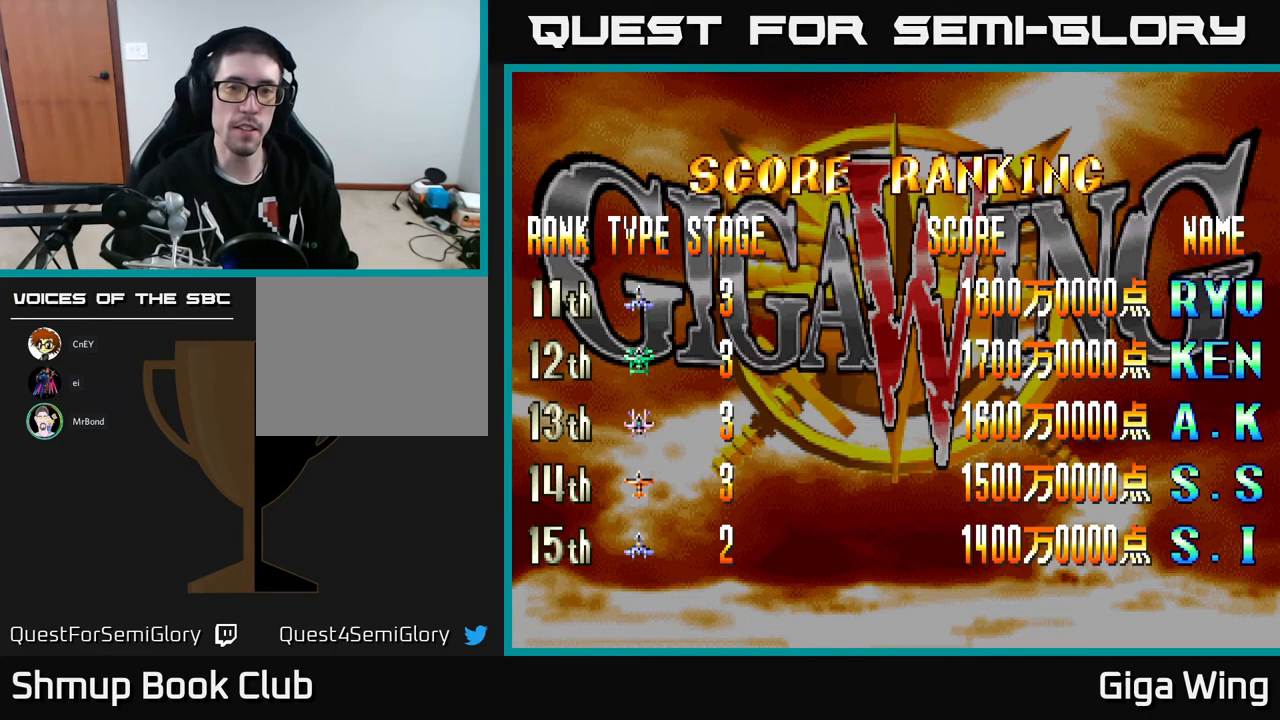
{"buttons": ["A"], "left_stick": "center", "events": [[17, "A", "down"], [100, "A", "up"], [217, "A", "down"], [283, "A", "up"], [450, "A", "down"]]}
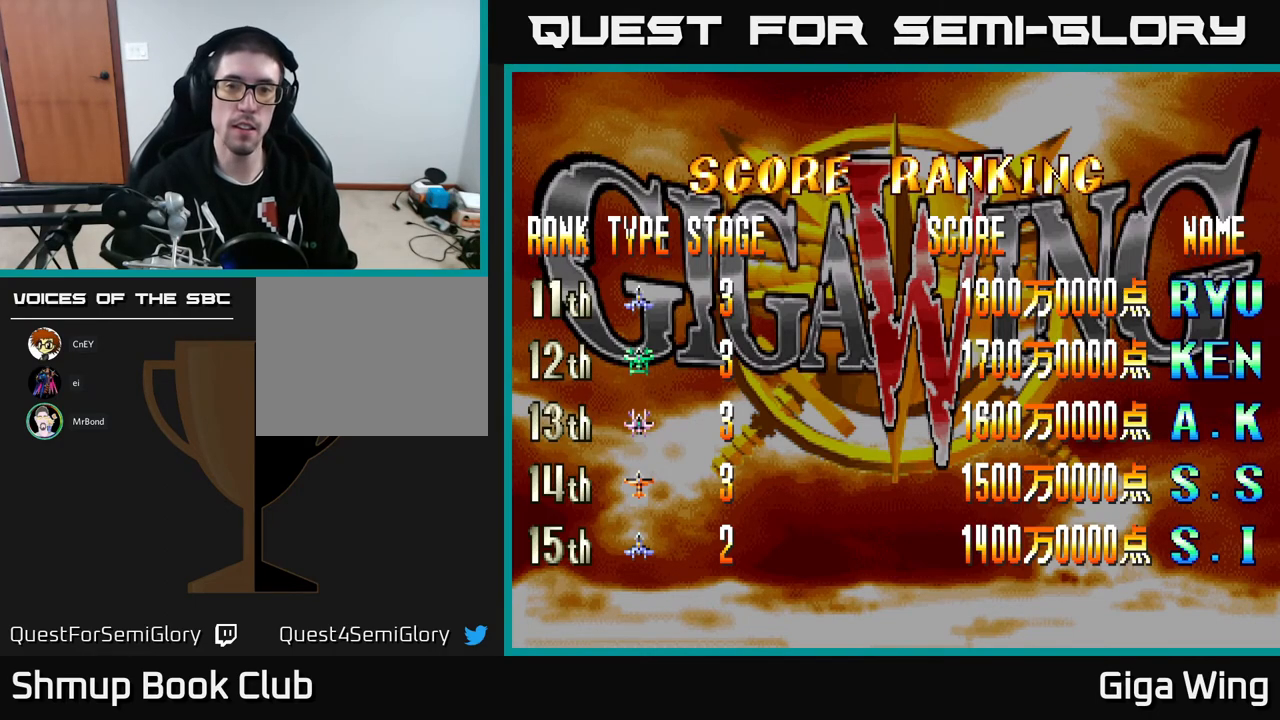
{"buttons": ["A"], "left_stick": "center", "events": [[33, "A", "up"], [150, "A", "down"], [250, "A", "up"], [417, "A", "down"]]}
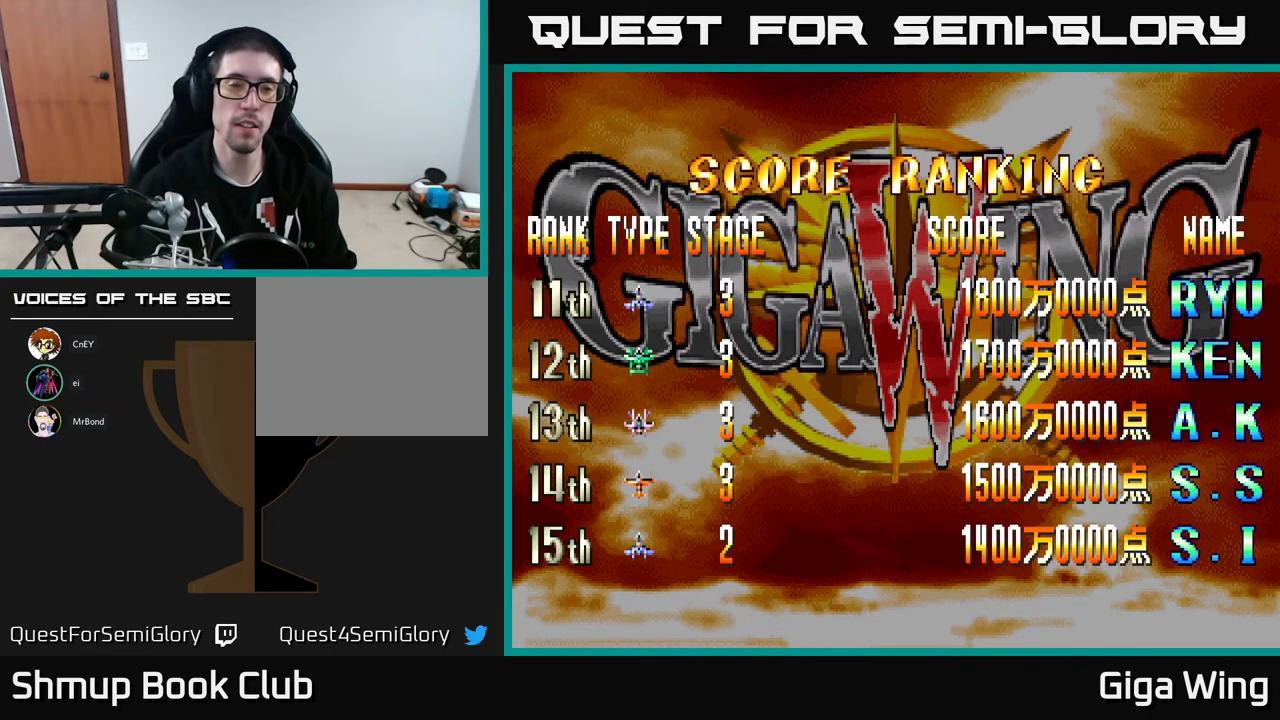
{"buttons": [], "left_stick": "center", "events": [[17, "A", "up"]]}
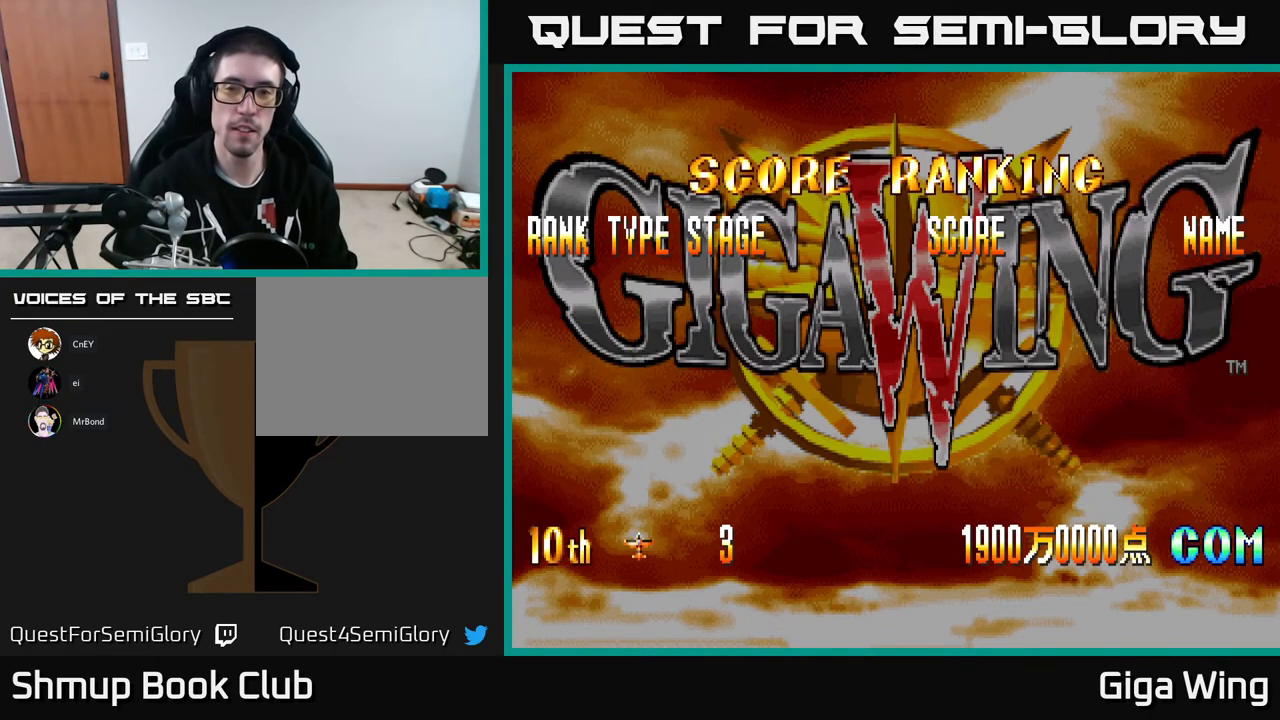
{"buttons": [], "left_stick": "center", "events": []}
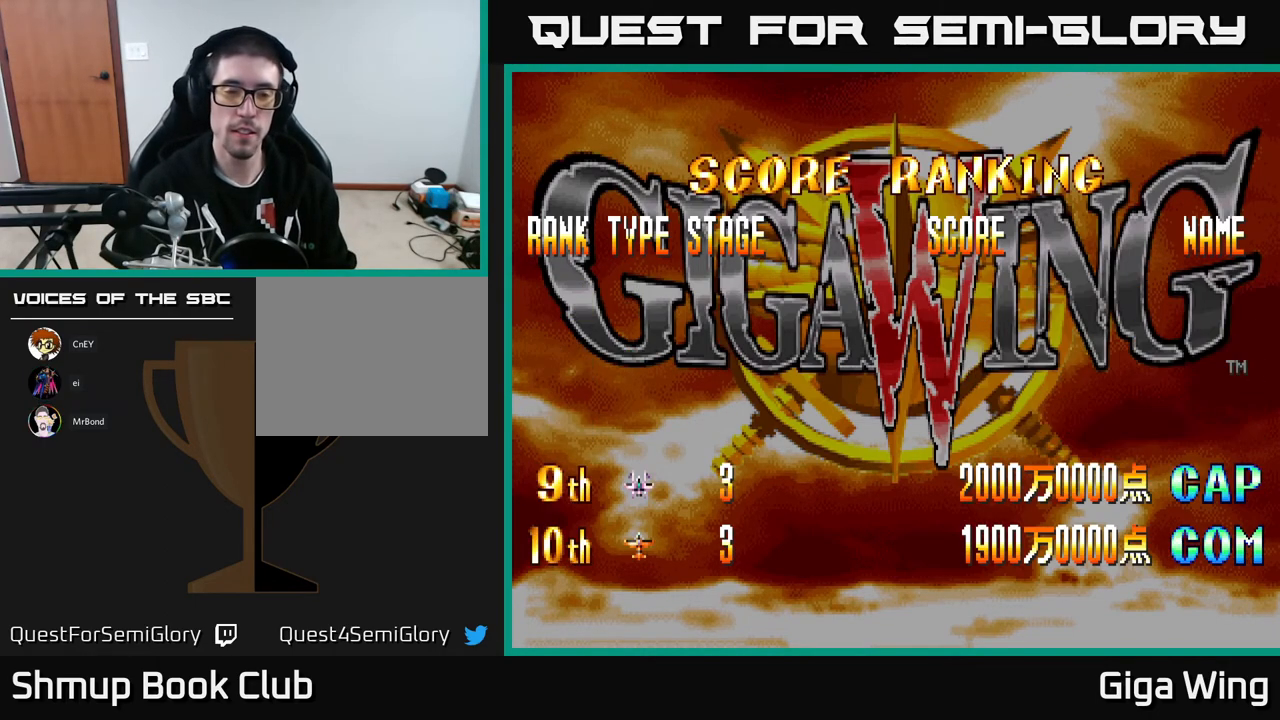
{"buttons": [], "left_stick": "center", "events": []}
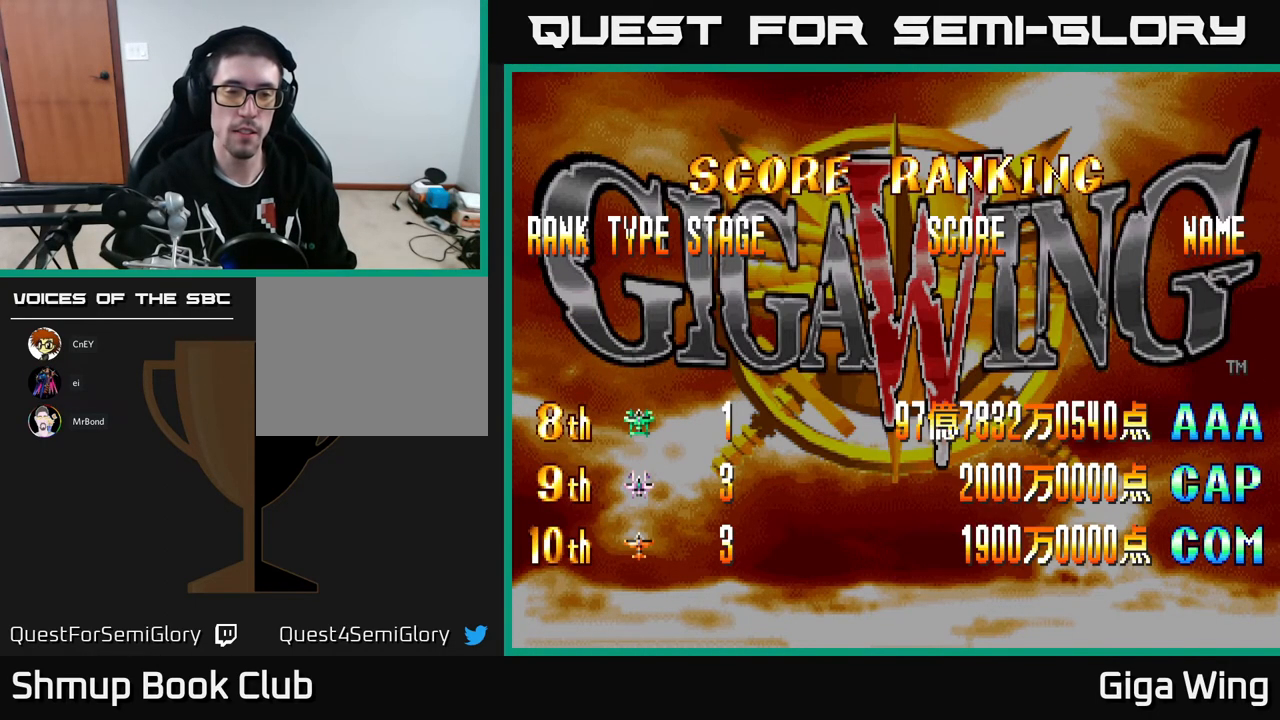
{"buttons": [], "left_stick": "center", "events": []}
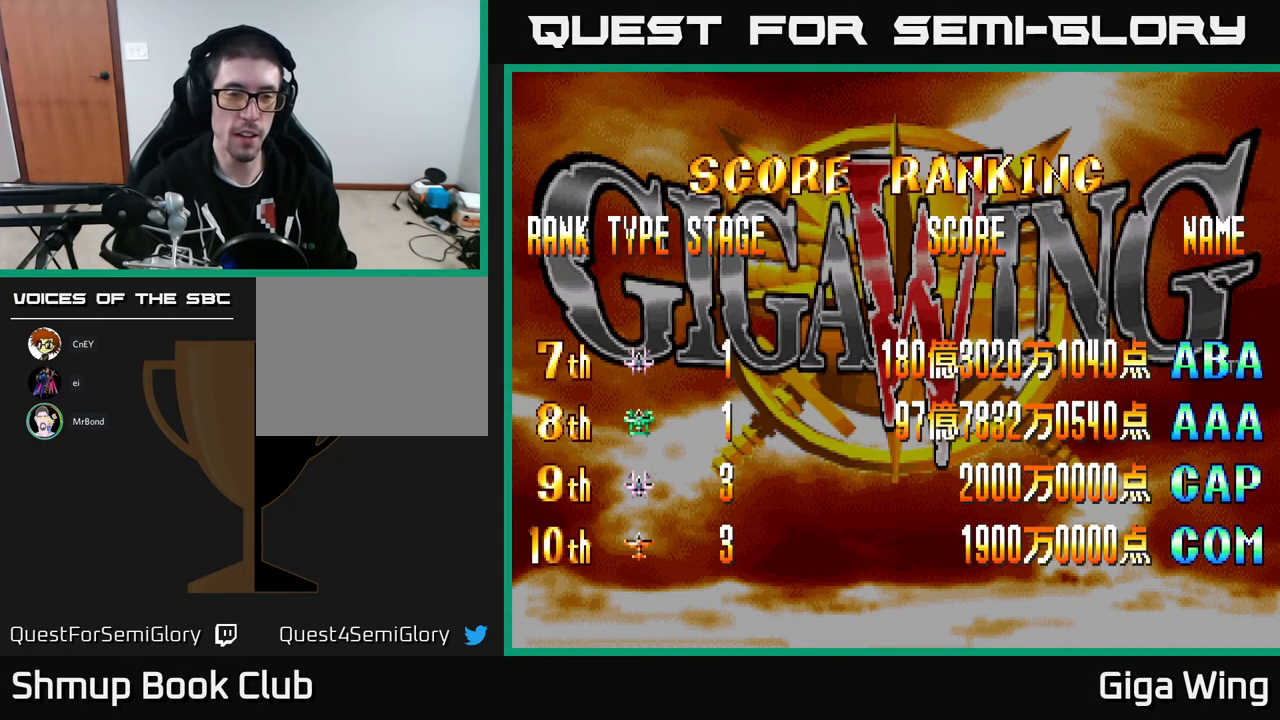
{"buttons": [], "left_stick": "center", "events": []}
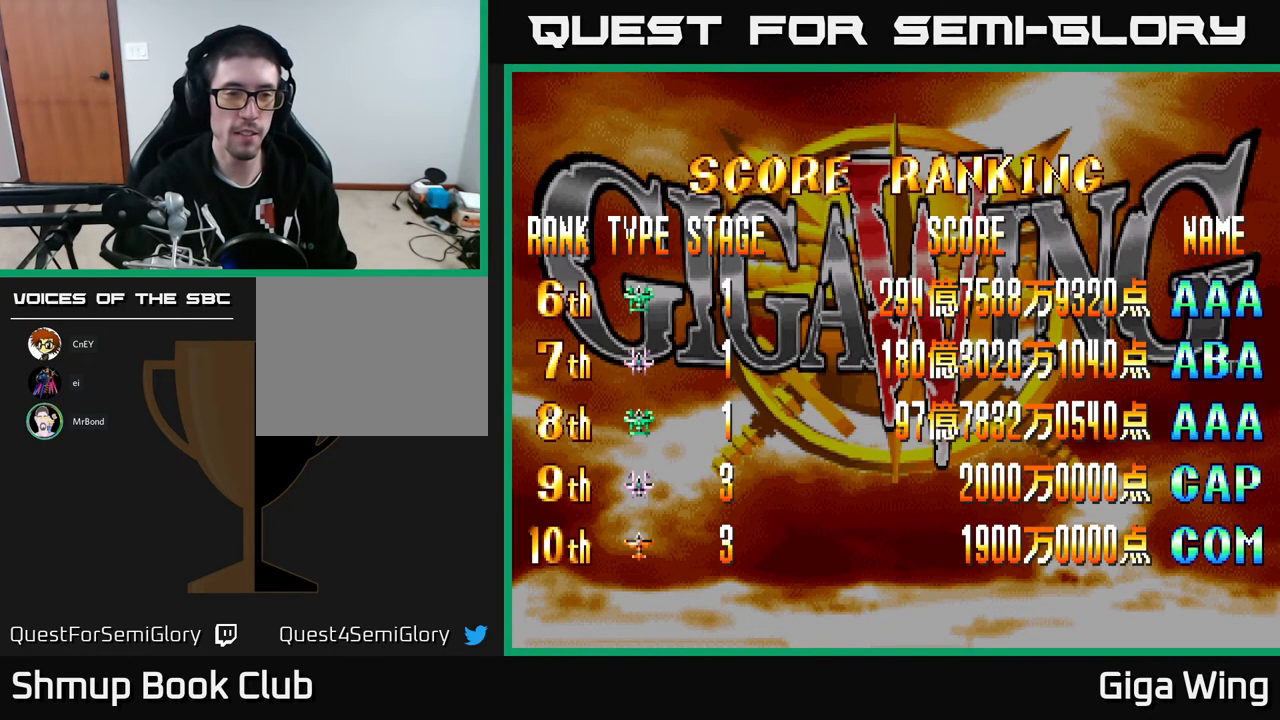
{"buttons": [], "left_stick": "center", "events": []}
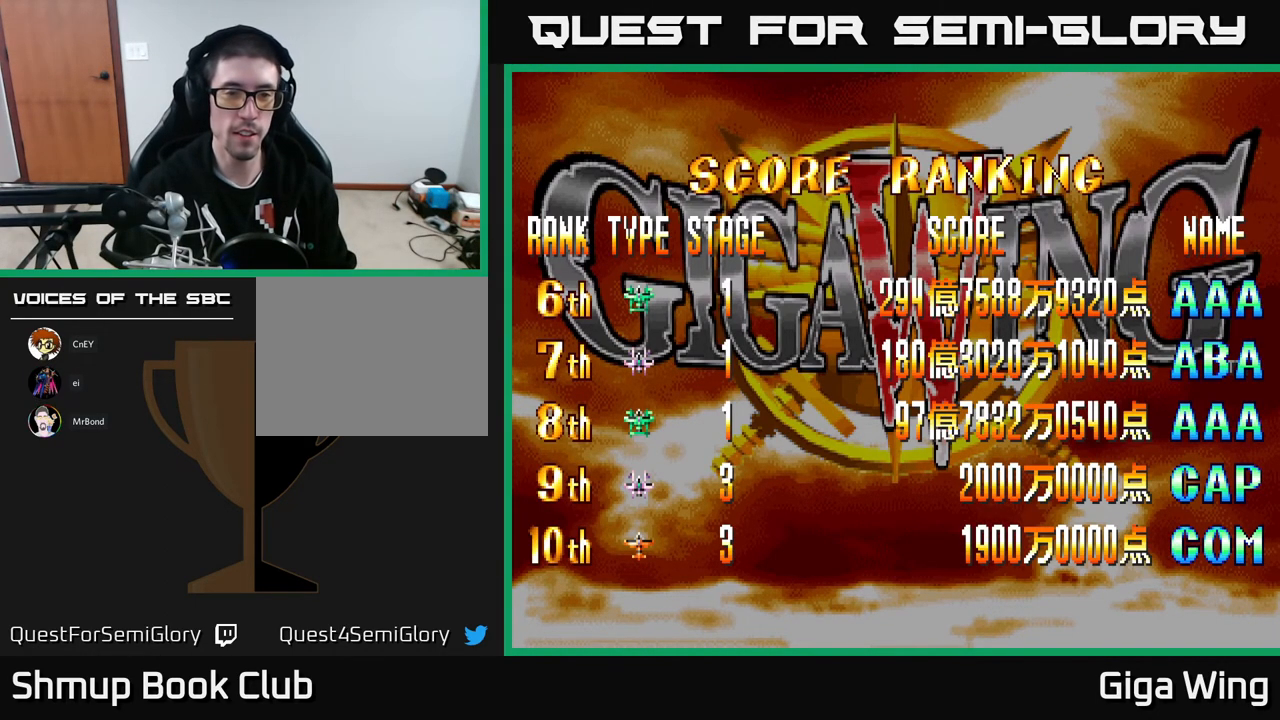
{"buttons": [], "left_stick": "center", "events": []}
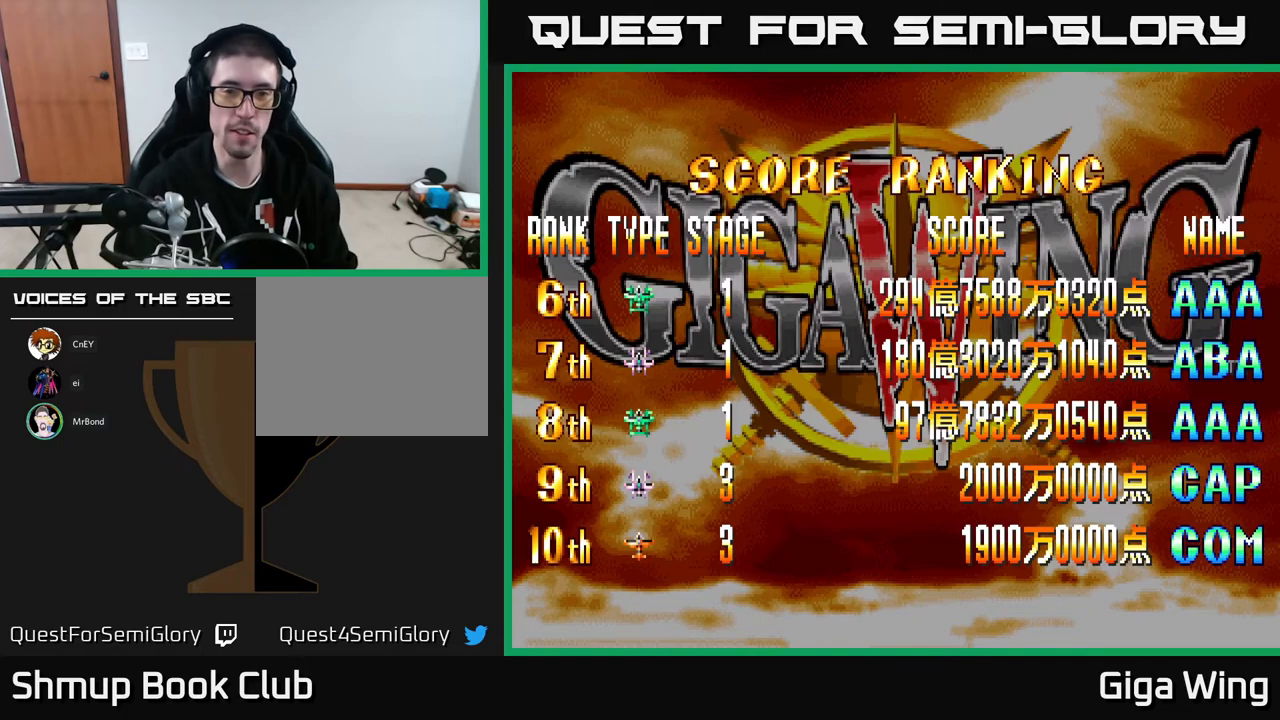
{"buttons": ["A"], "left_stick": "center", "events": [[450, "A", "down"]]}
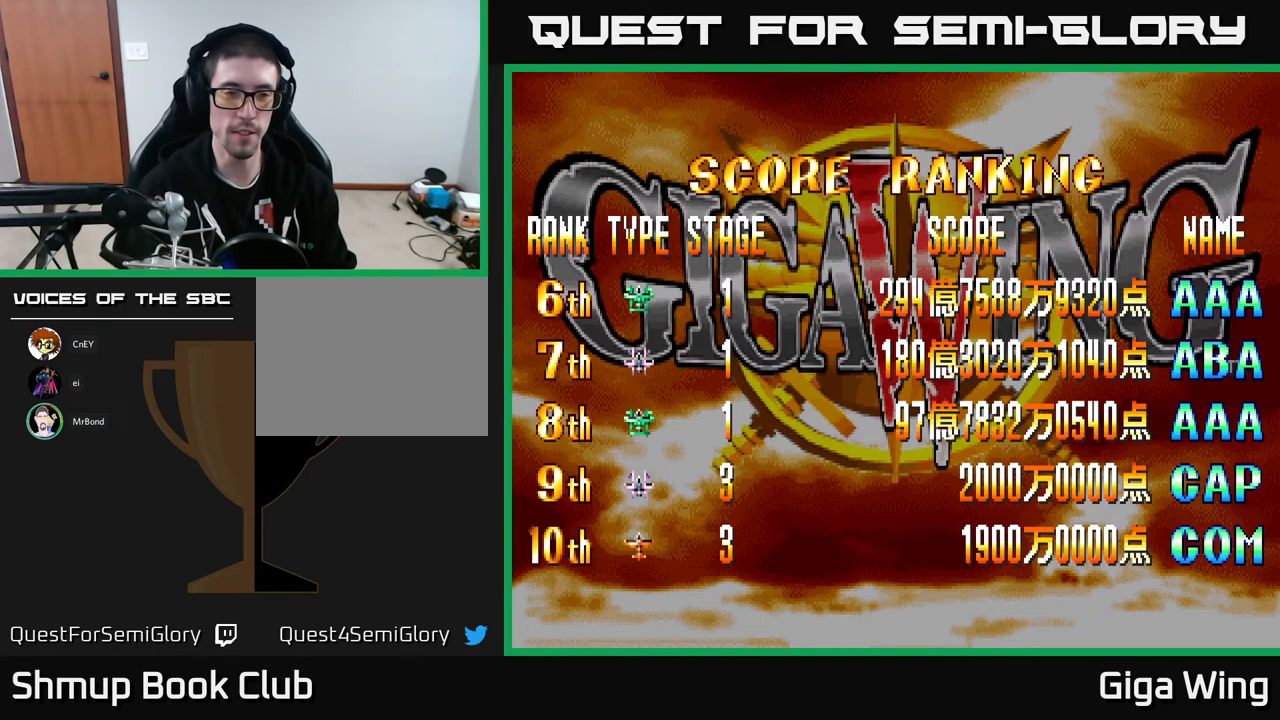
{"buttons": ["A"], "left_stick": "center", "events": [[50, "A", "up"], [150, "A", "down"], [233, "A", "up"], [333, "A", "down"], [400, "A", "up"], [500, "A", "down"]]}
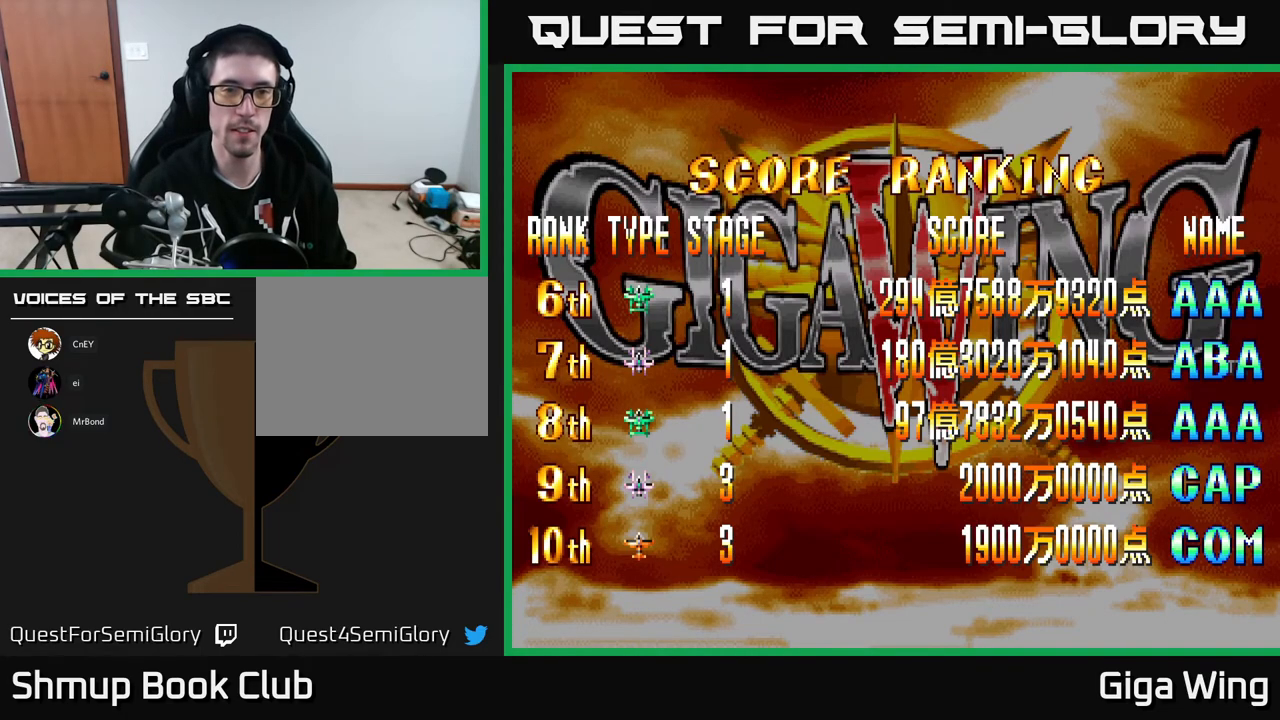
{"buttons": [], "left_stick": "center", "events": [[100, "A", "up"]]}
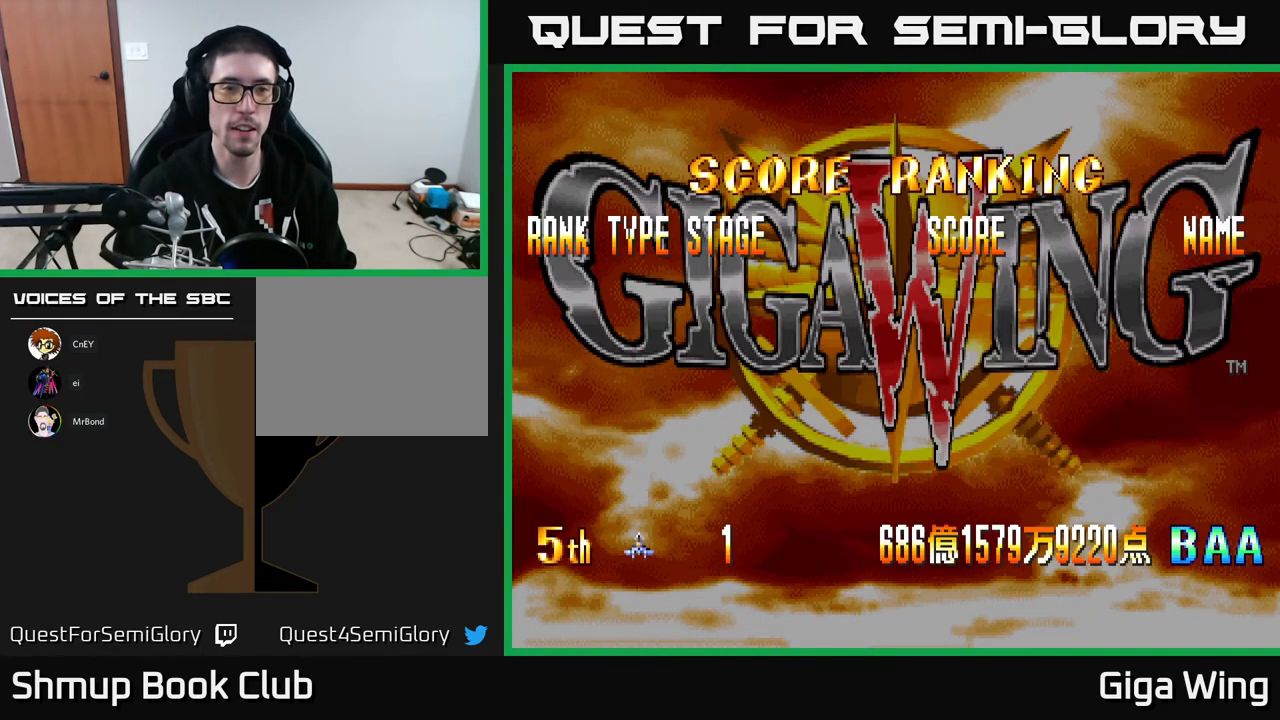
{"buttons": [], "left_stick": "center", "events": []}
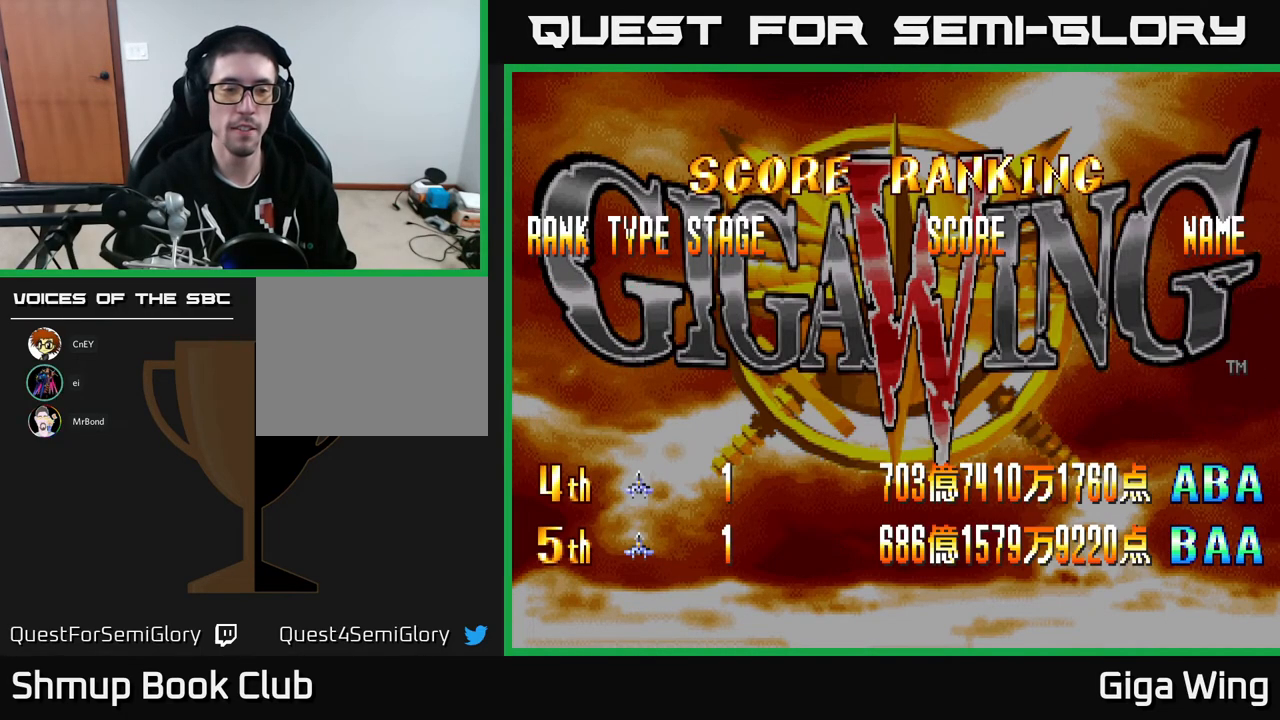
{"buttons": [], "left_stick": "center", "events": []}
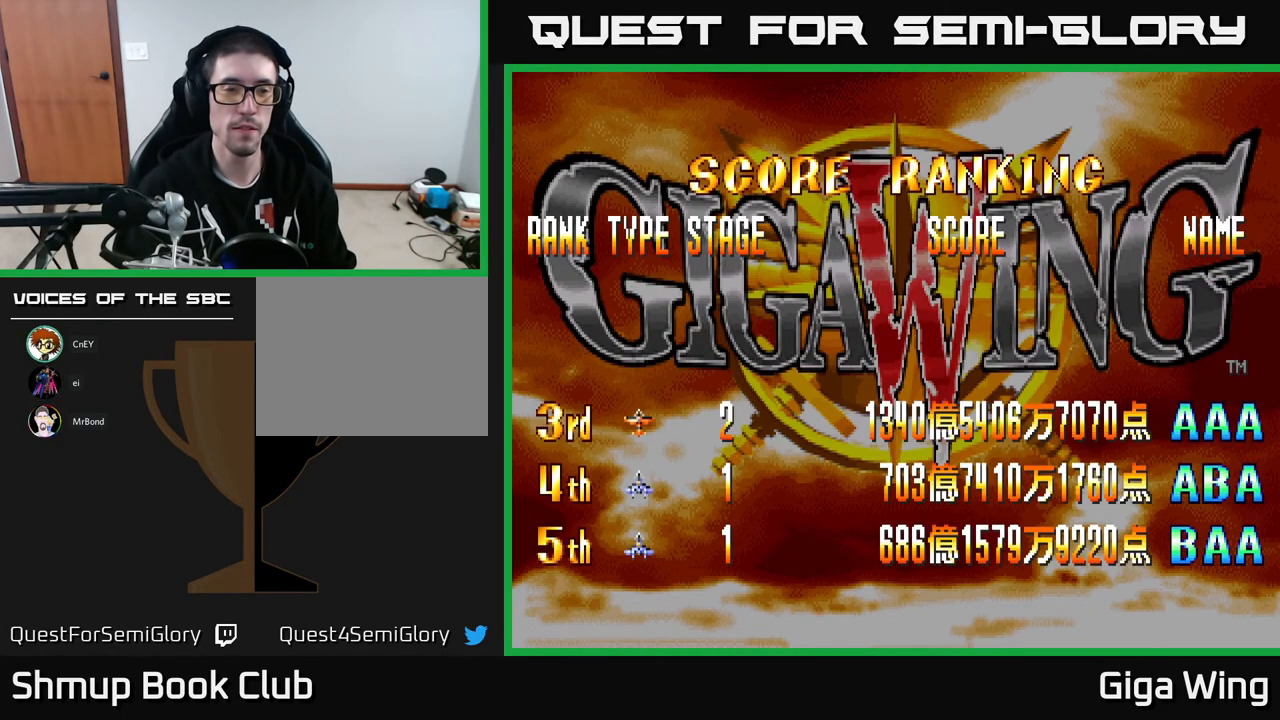
{"buttons": [], "left_stick": "center", "events": []}
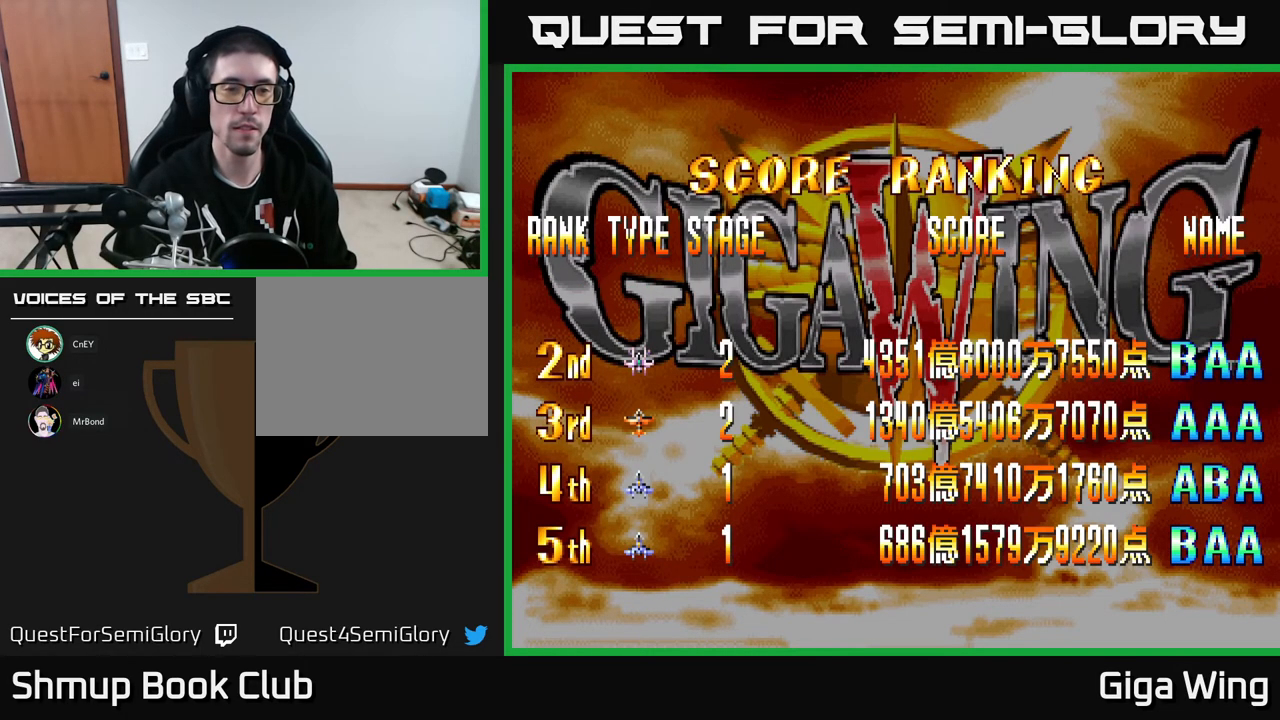
{"buttons": [], "left_stick": "center", "events": []}
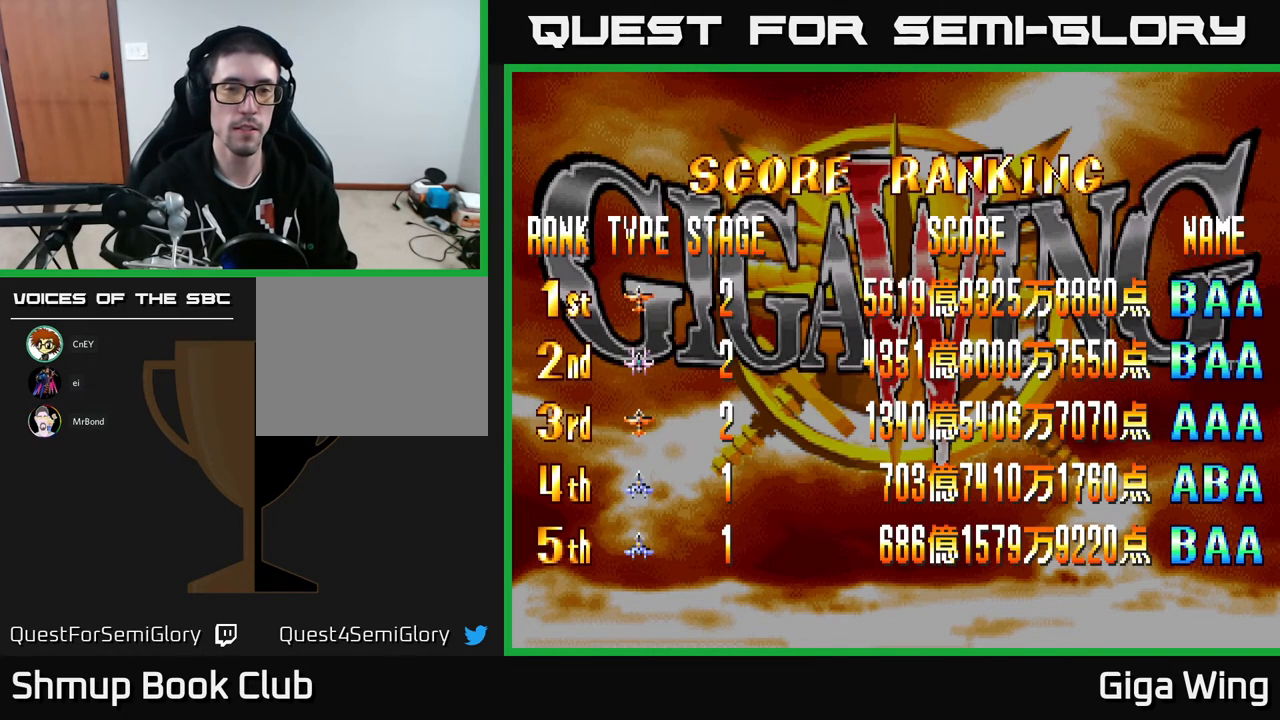
{"buttons": [], "left_stick": "center", "events": []}
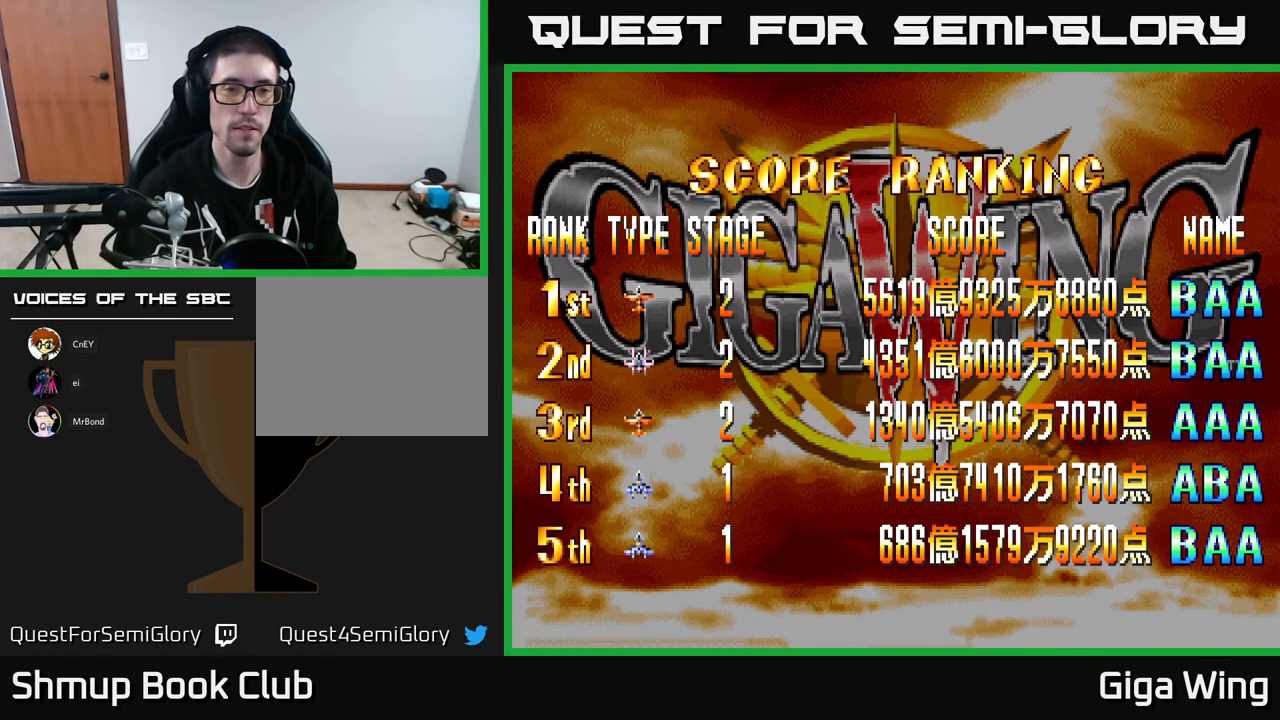
{"buttons": [], "left_stick": "center", "events": []}
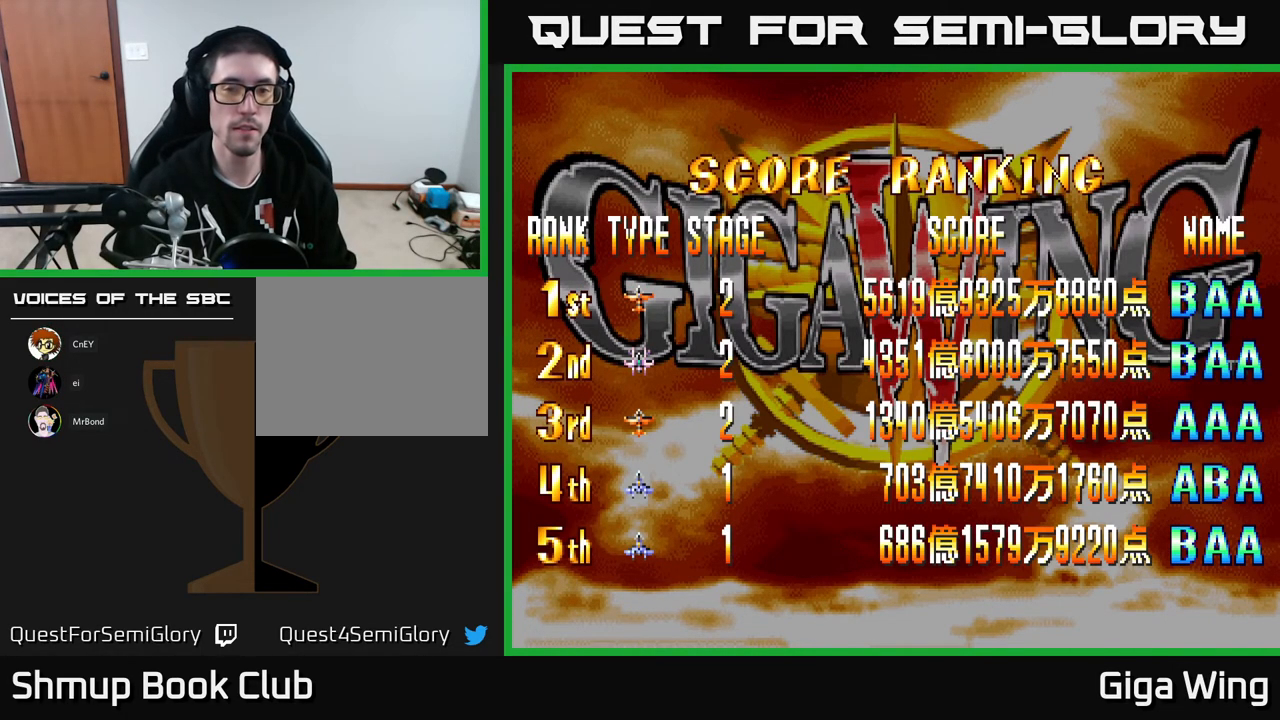
{"buttons": [], "left_stick": "center", "events": []}
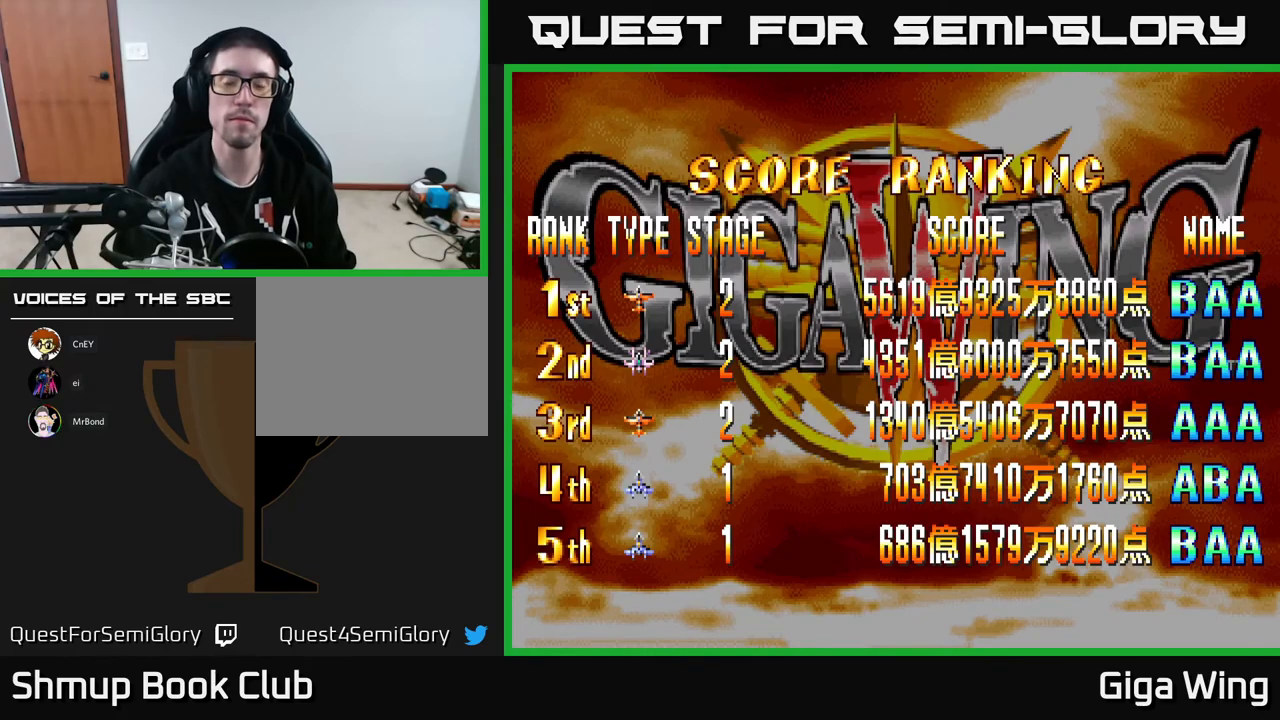
{"buttons": [], "left_stick": "center", "events": []}
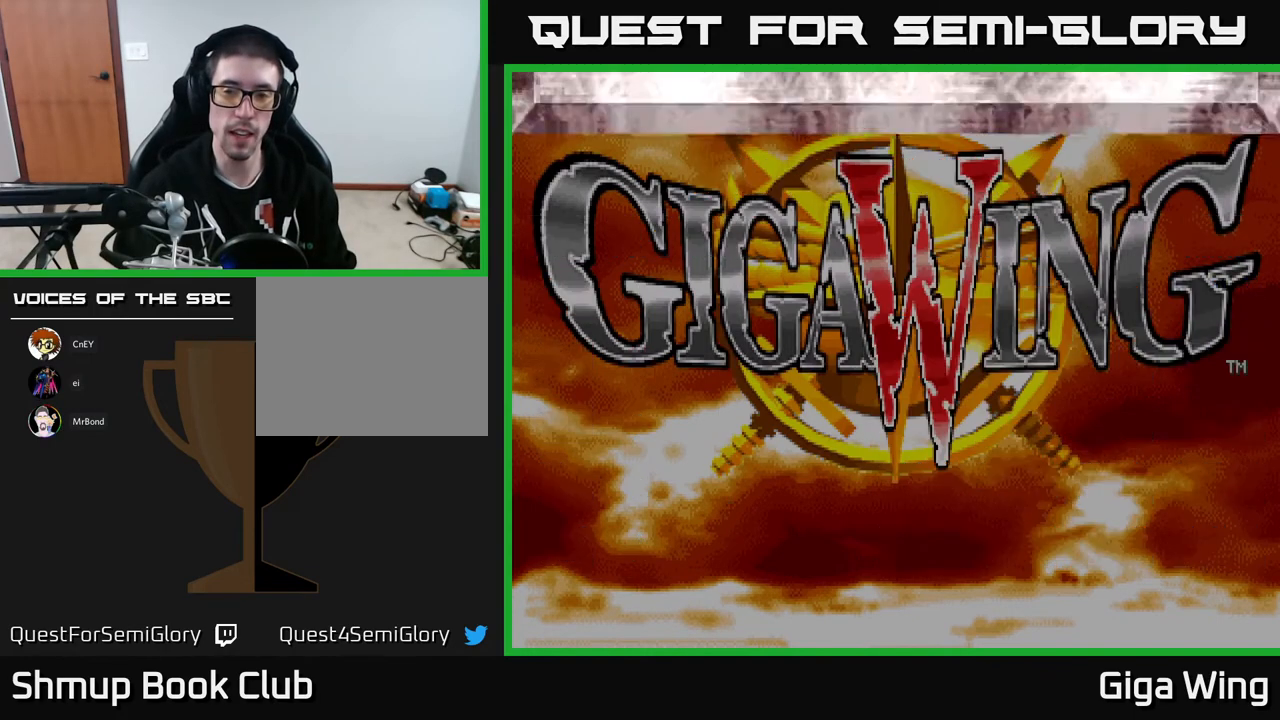
{"buttons": [], "left_stick": "center", "events": [[17, "SELECT", "down"], [133, "SELECT", "up"]]}
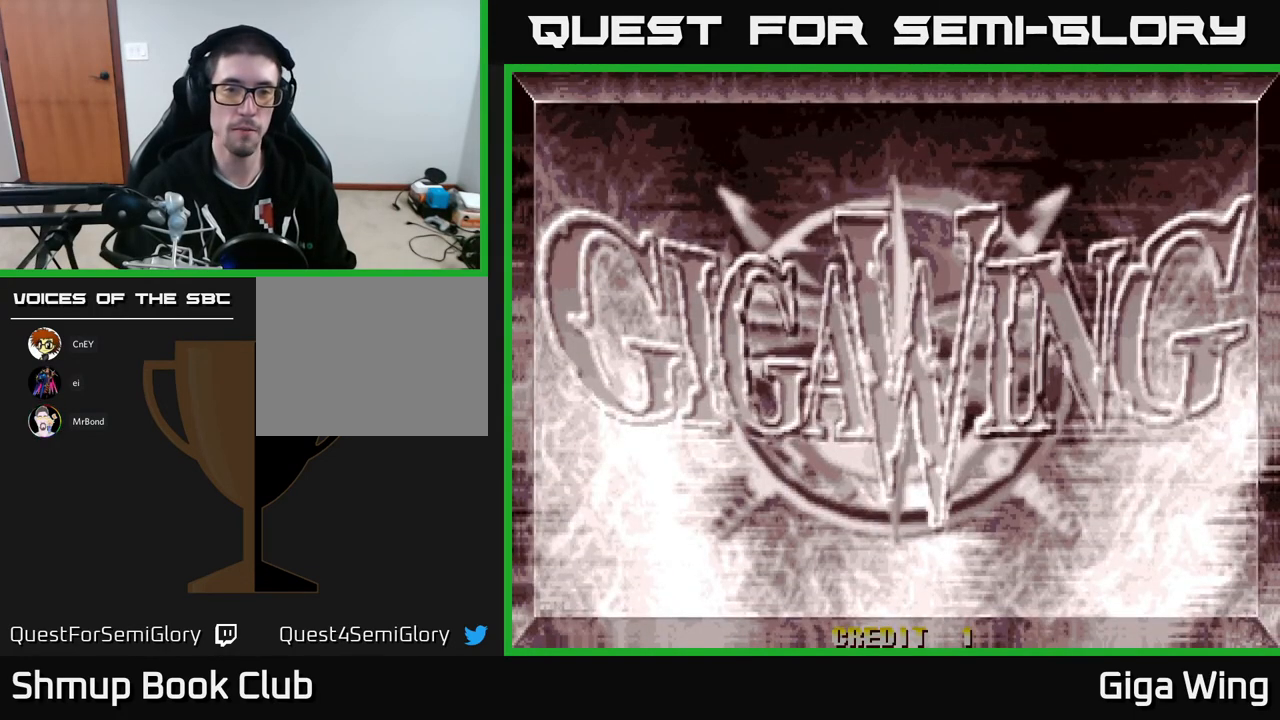
{"buttons": [], "left_stick": "center", "events": []}
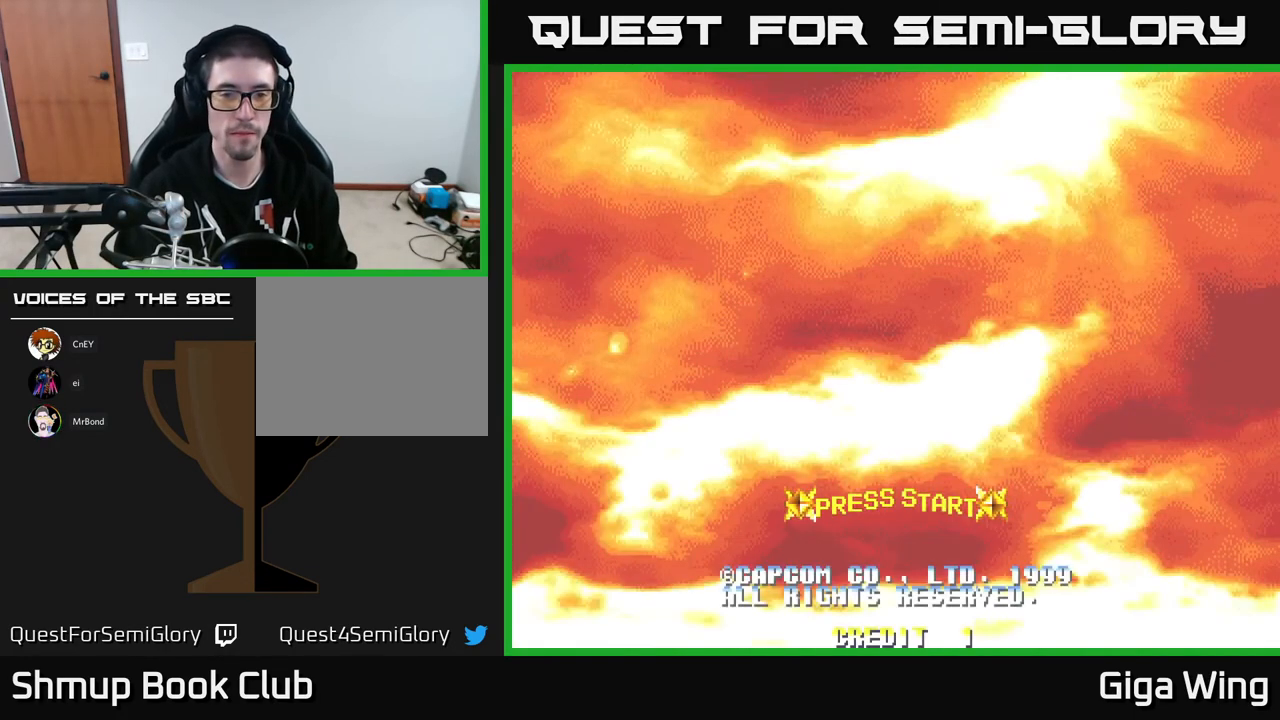
{"buttons": [], "left_stick": "center", "events": [[17, "START", "down"], [217, "START", "up"]]}
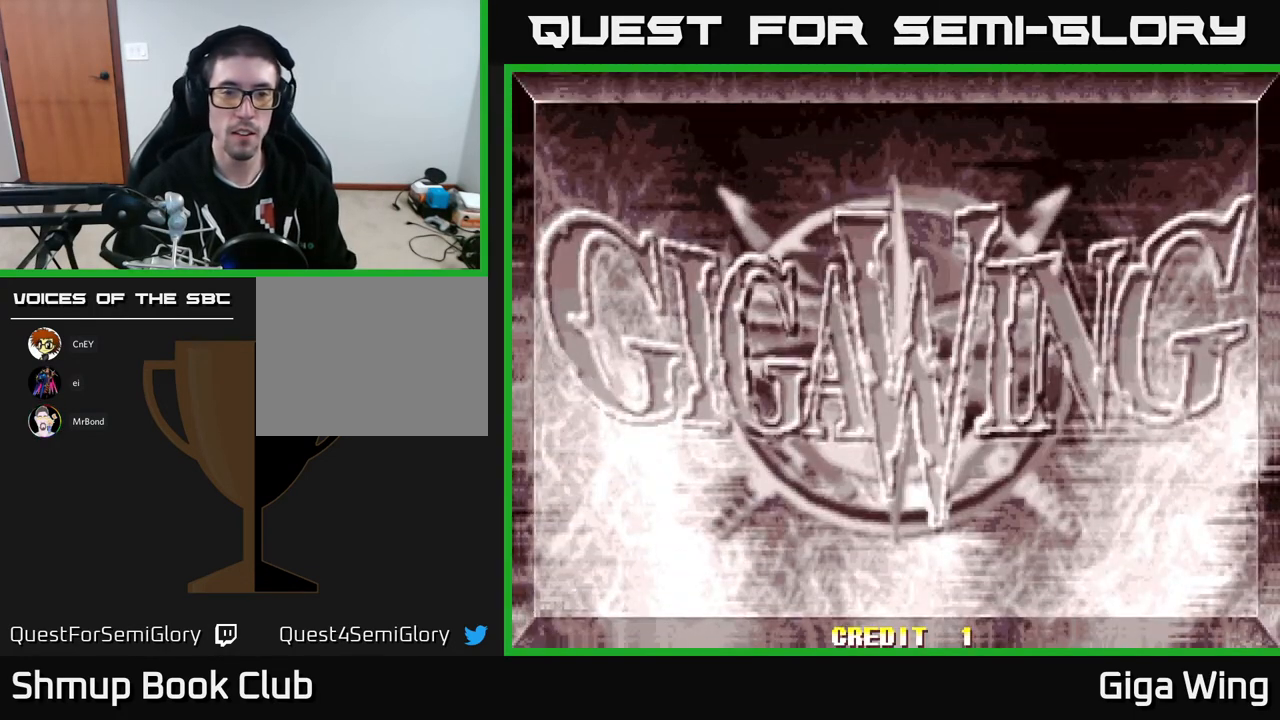
{"buttons": [], "left_stick": "center", "events": []}